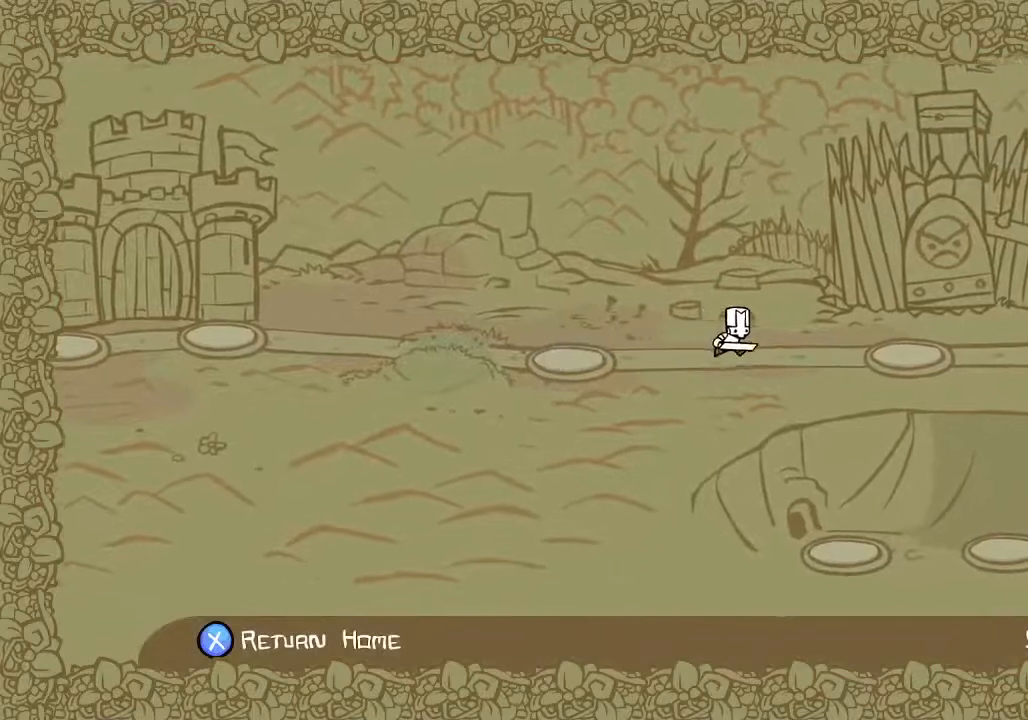
Gameplay with a controller (Xbox layout); each line is a JSON object with the inputs held at the frame after it. "events" lists button and stick changes between this image and that frame as [ms after this image, input, new state], when the widget could be followed in between. Not read: L3 R3 right_stick.
{"buttons": [], "left_stick": "center", "events": []}
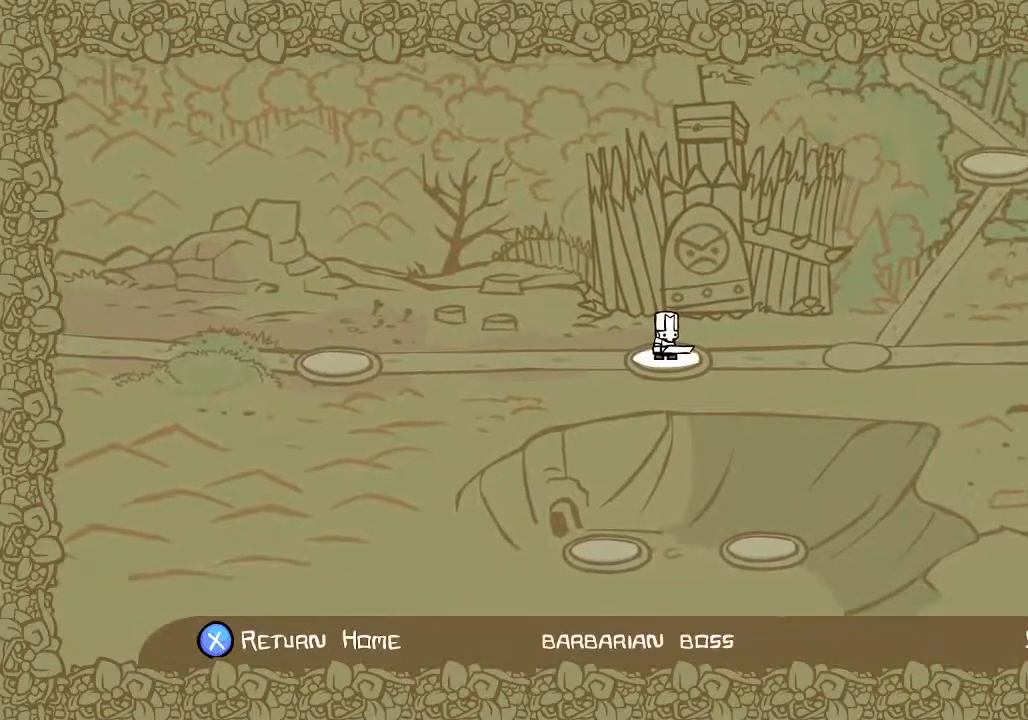
{"buttons": [], "left_stick": "center", "events": [[167, "left_stick", "left"], [317, "left_stick", "center"]]}
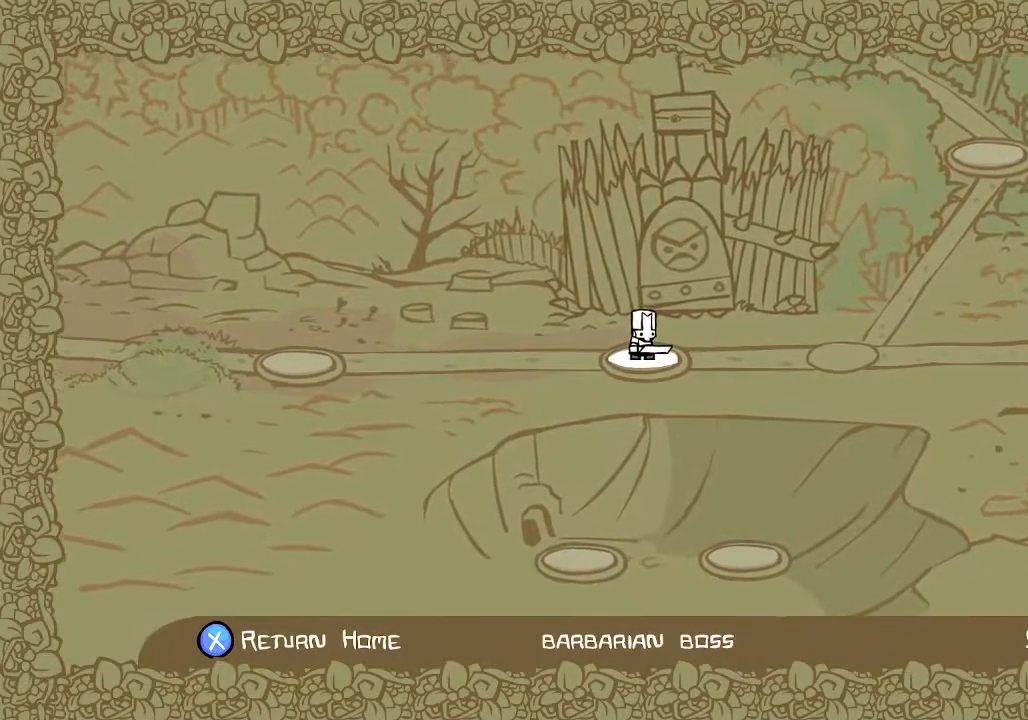
{"buttons": [], "left_stick": "center", "events": []}
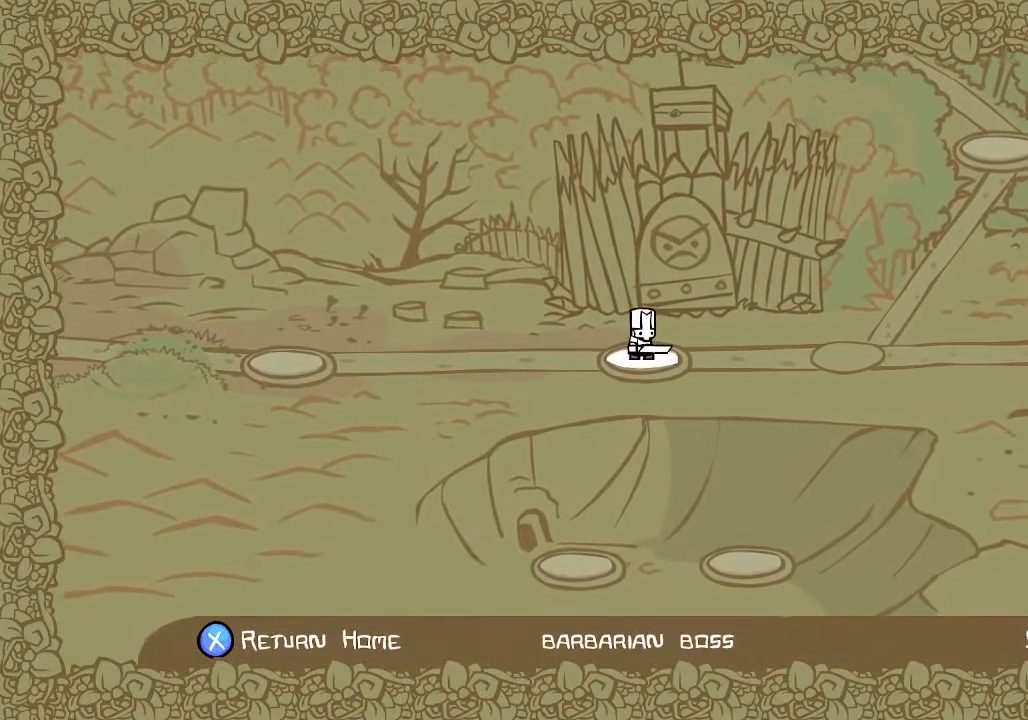
{"buttons": [], "left_stick": "center", "events": []}
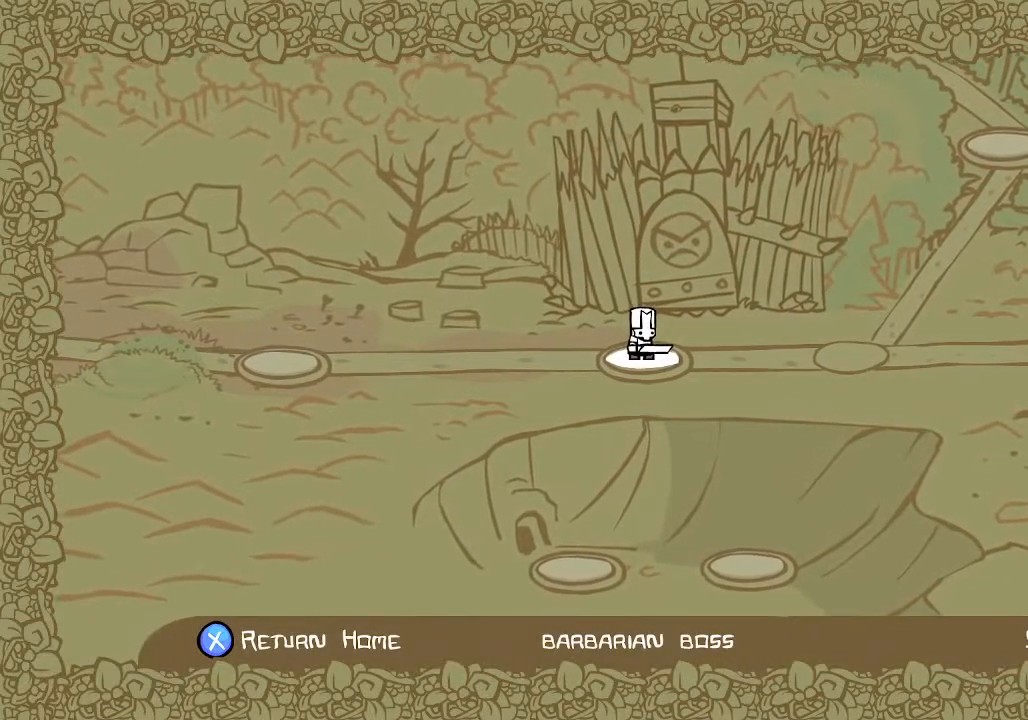
{"buttons": [], "left_stick": "left", "events": [[433, "left_stick", "left"]]}
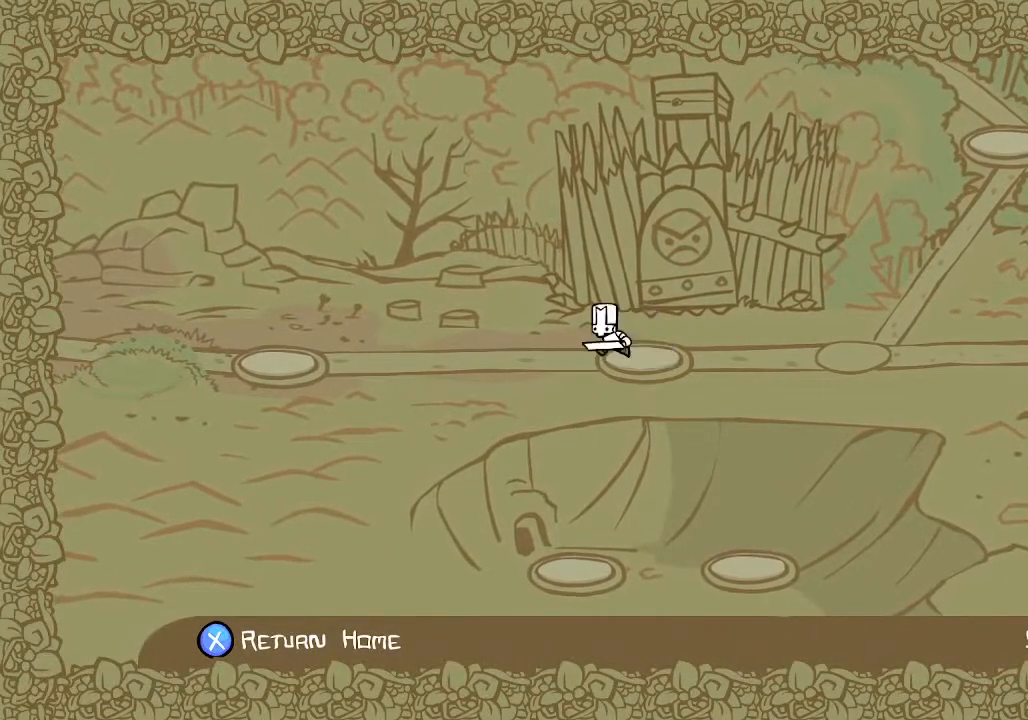
{"buttons": ["A"], "left_stick": "center", "events": [[233, "left_stick", "center"], [400, "A", "down"]]}
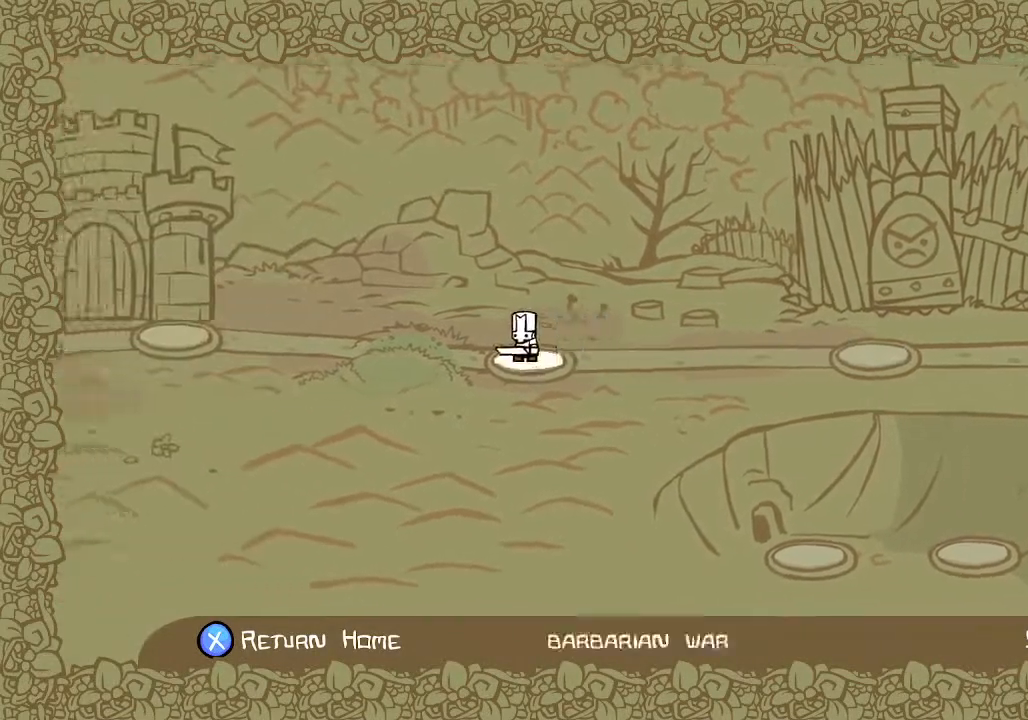
{"buttons": [], "left_stick": "center", "events": [[100, "A", "up"]]}
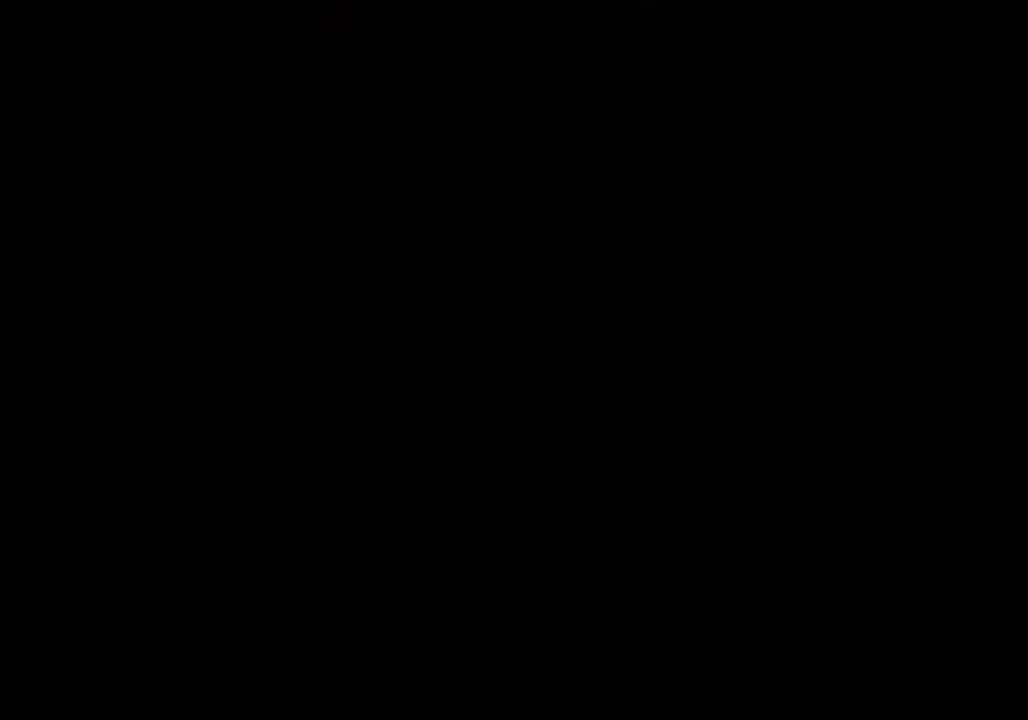
{"buttons": [], "left_stick": "center", "events": []}
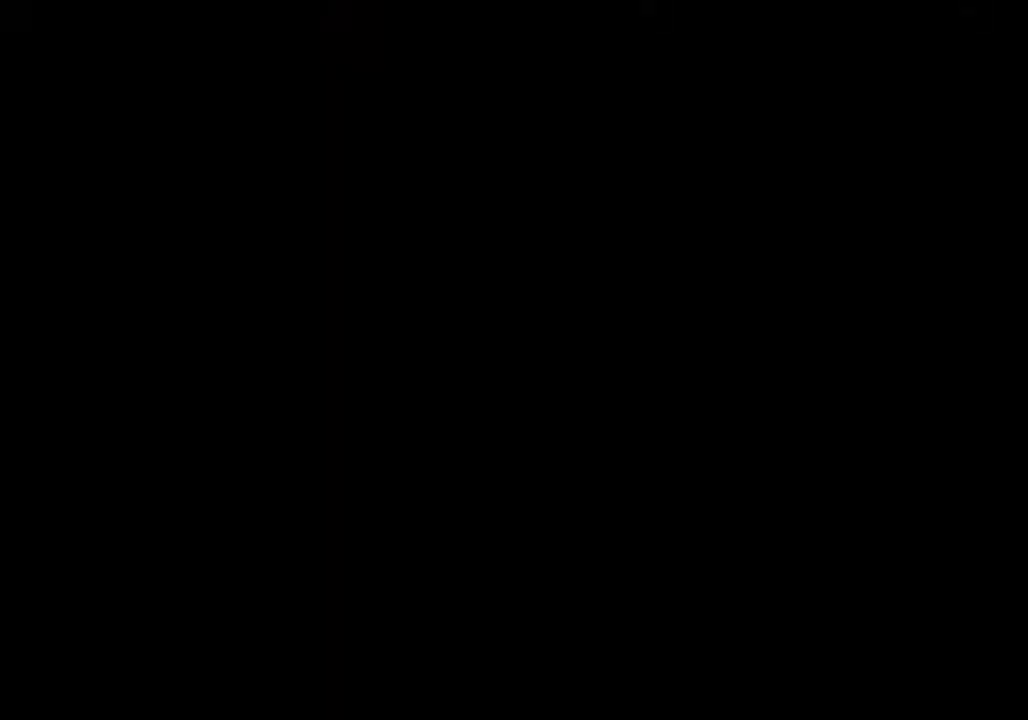
{"buttons": [], "left_stick": "center", "events": []}
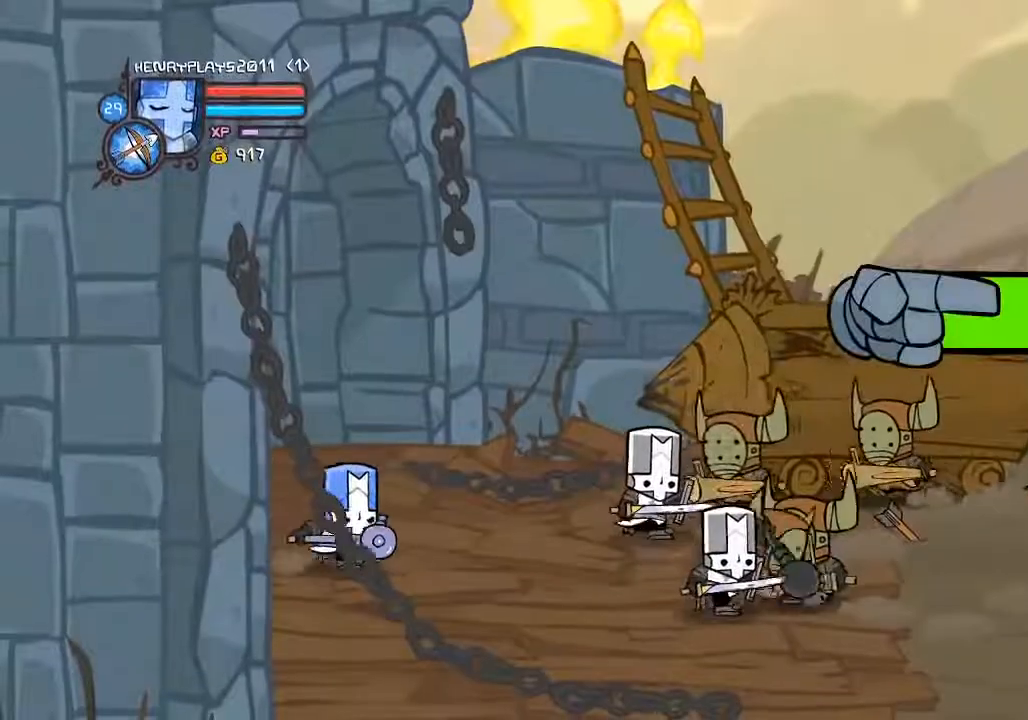
{"buttons": [], "left_stick": "right", "events": [[50, "left_stick", "right"], [217, "A", "down"], [450, "A", "up"]]}
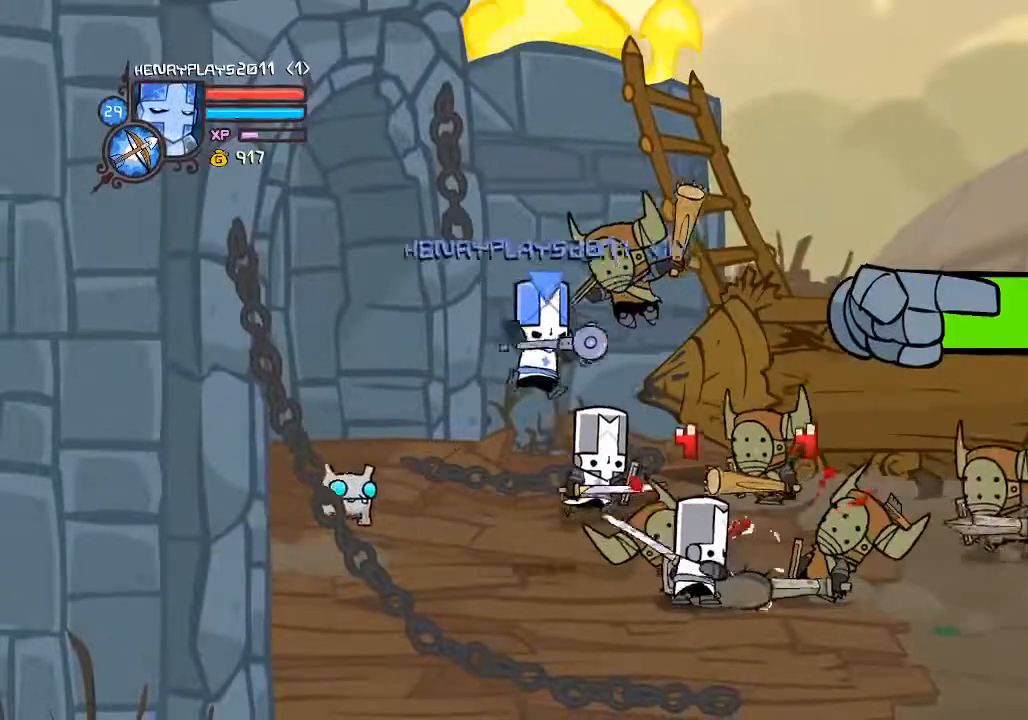
{"buttons": [], "left_stick": "center", "events": [[217, "X", "down"], [367, "X", "up"], [500, "left_stick", "center"]]}
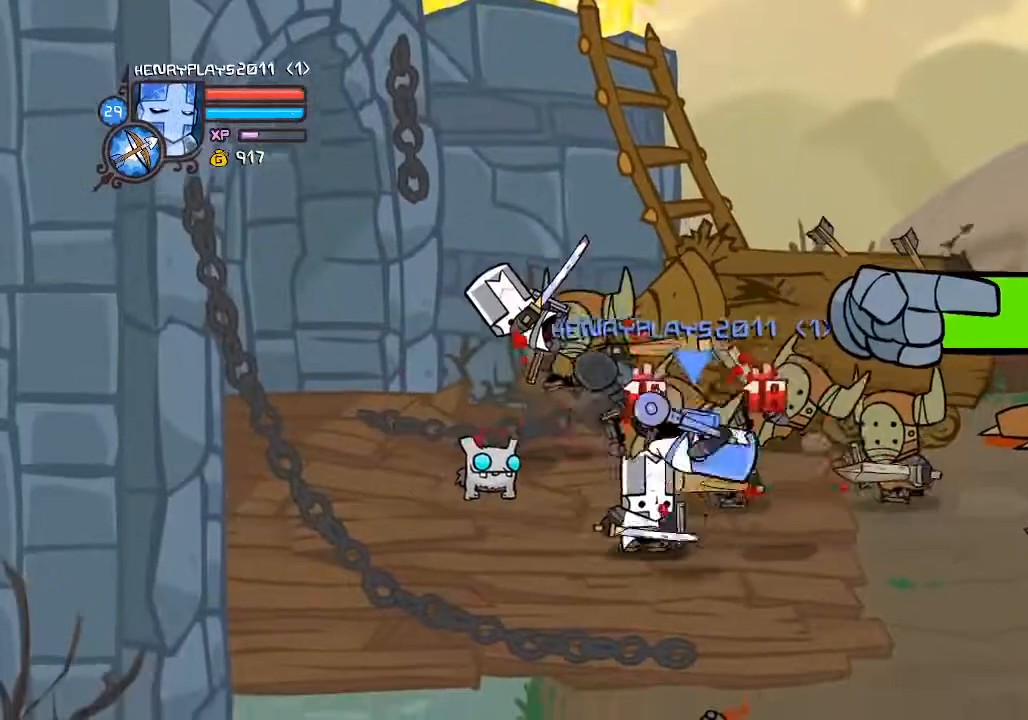
{"buttons": [], "left_stick": "left", "events": [[67, "X", "down"], [183, "X", "up"], [467, "left_stick", "left"]]}
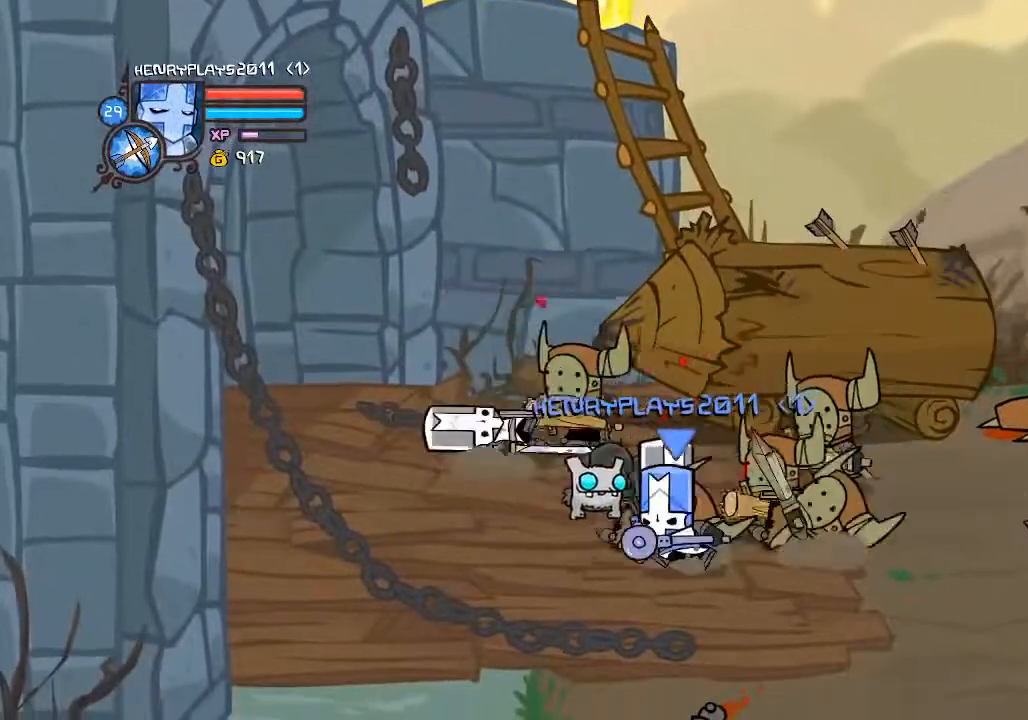
{"buttons": ["X"], "left_stick": "down-right", "events": [[150, "left_stick", "up"], [200, "A", "down"], [233, "left_stick", "right"], [317, "A", "up"], [367, "left_stick", "down-right"], [483, "X", "down"]]}
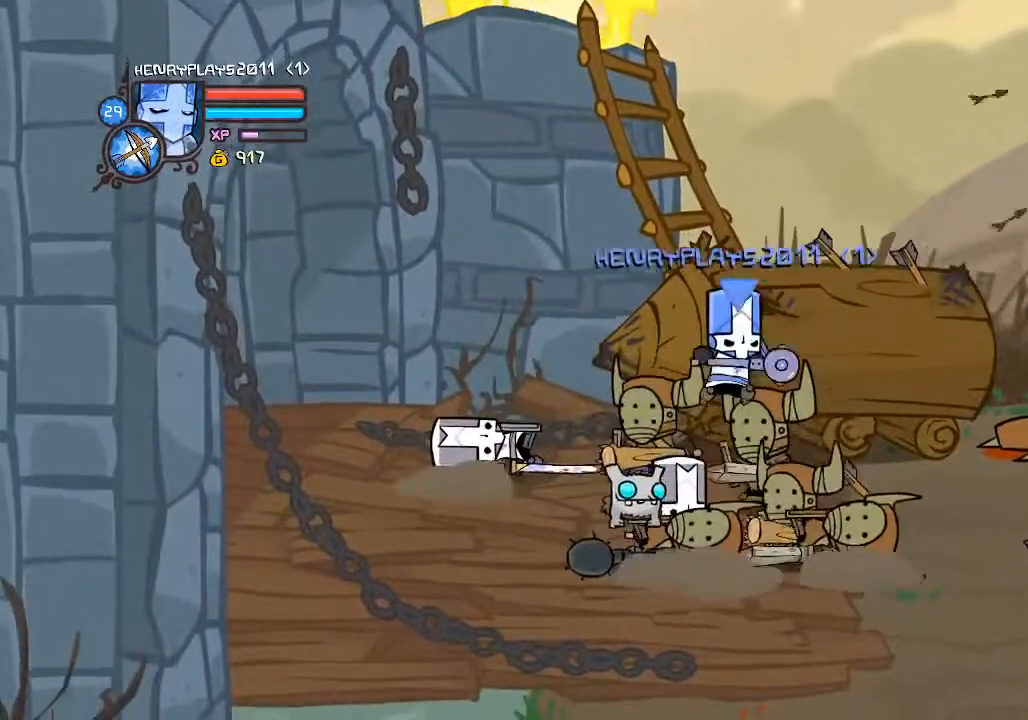
{"buttons": ["Y"], "left_stick": "right", "events": [[17, "left_stick", "center"], [217, "X", "up"], [333, "left_stick", "right"], [417, "Y", "down"]]}
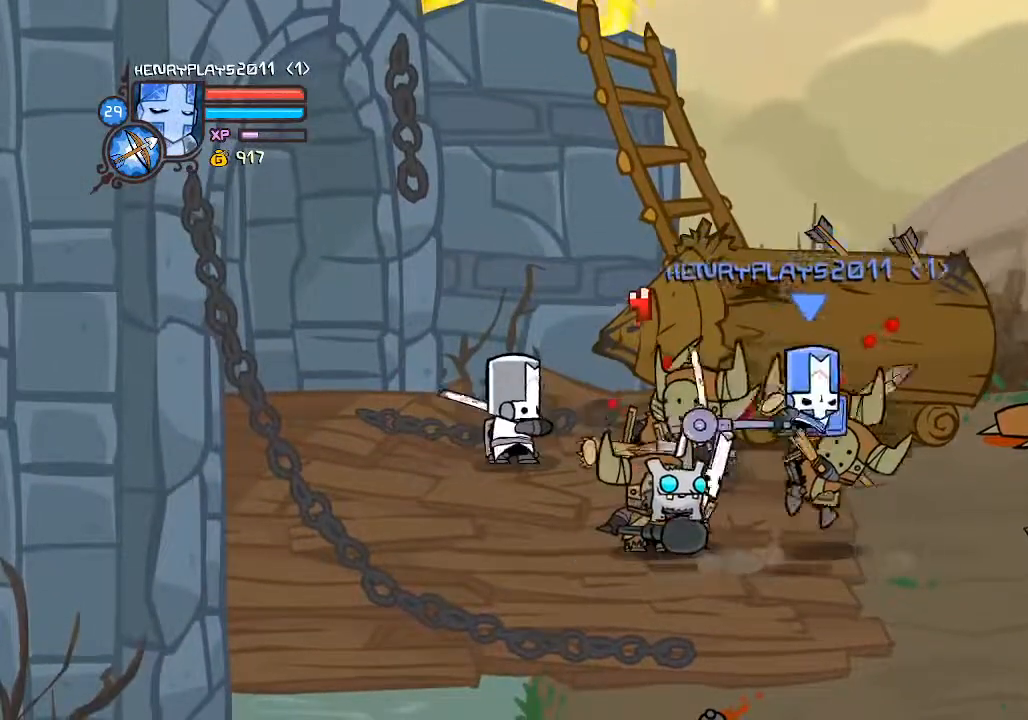
{"buttons": [], "left_stick": "center", "events": [[83, "Y", "up"], [183, "left_stick", "center"]]}
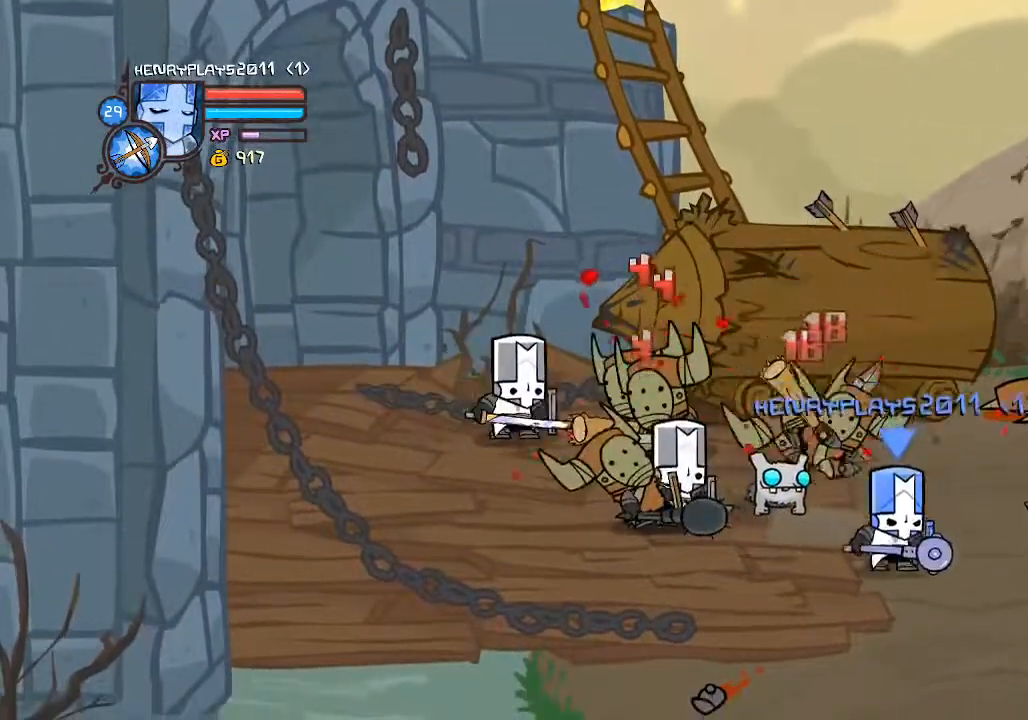
{"buttons": [], "left_stick": "left", "events": [[33, "left_stick", "right"], [200, "left_stick", "up"], [267, "left_stick", "up-left"], [450, "left_stick", "left"]]}
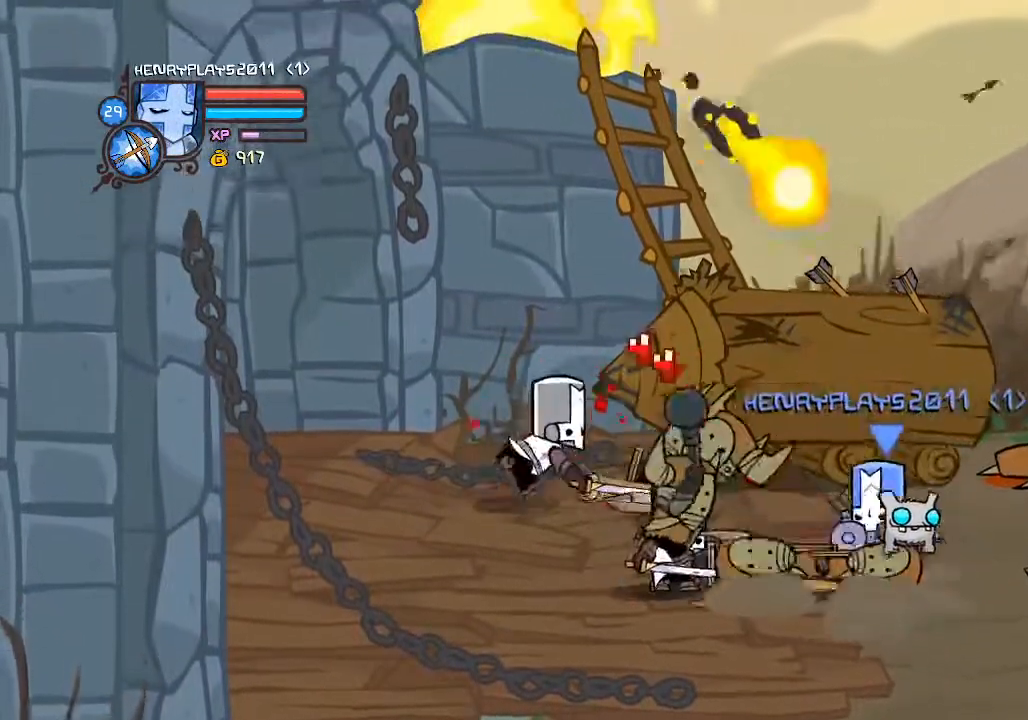
{"buttons": [], "left_stick": "center", "events": [[33, "A", "down"], [200, "A", "up"], [267, "left_stick", "center"], [317, "X", "down"], [467, "X", "up"]]}
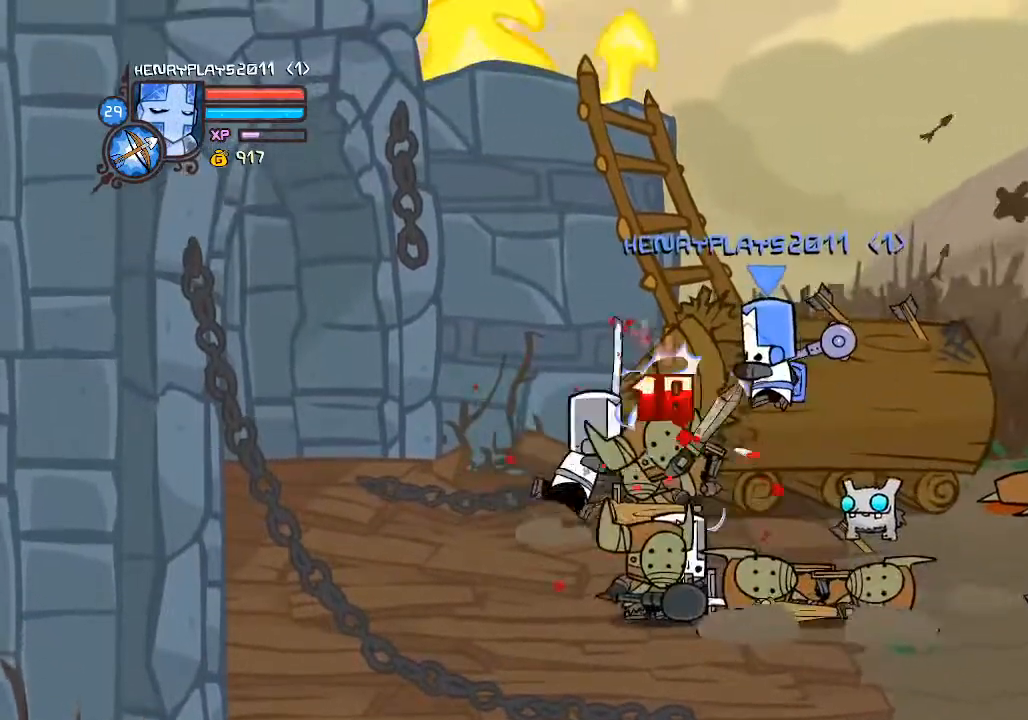
{"buttons": ["Y"], "left_stick": "left", "events": [[133, "X", "down"], [167, "left_stick", "left"], [250, "X", "up"], [417, "Y", "down"]]}
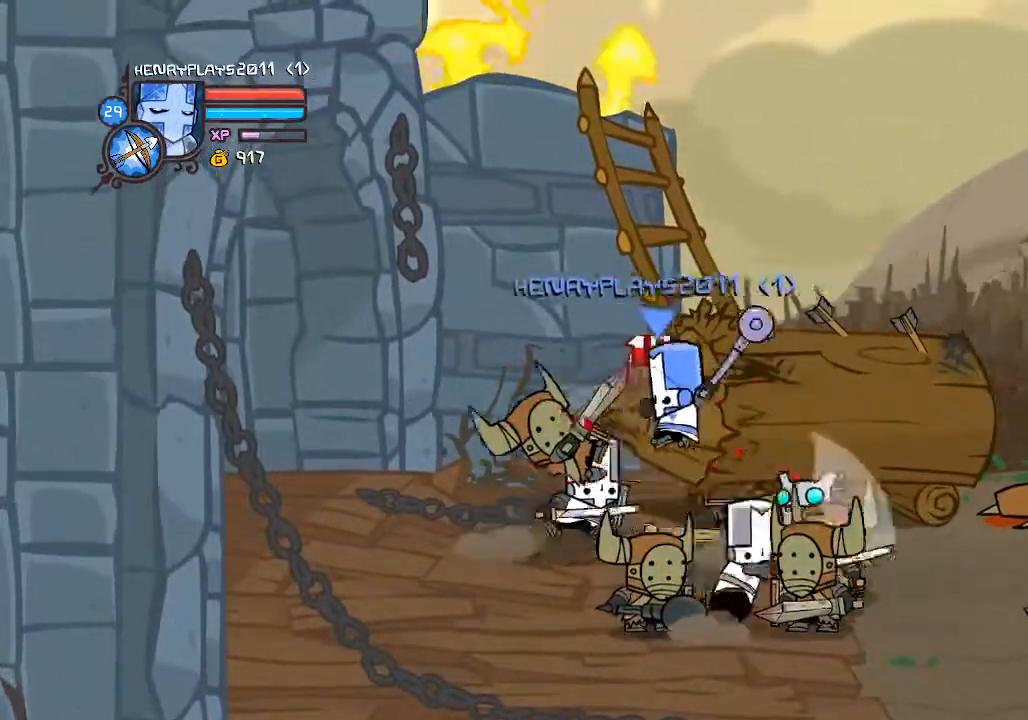
{"buttons": [], "left_stick": "left", "events": [[33, "Y", "up"], [300, "Y", "down"], [417, "Y", "up"]]}
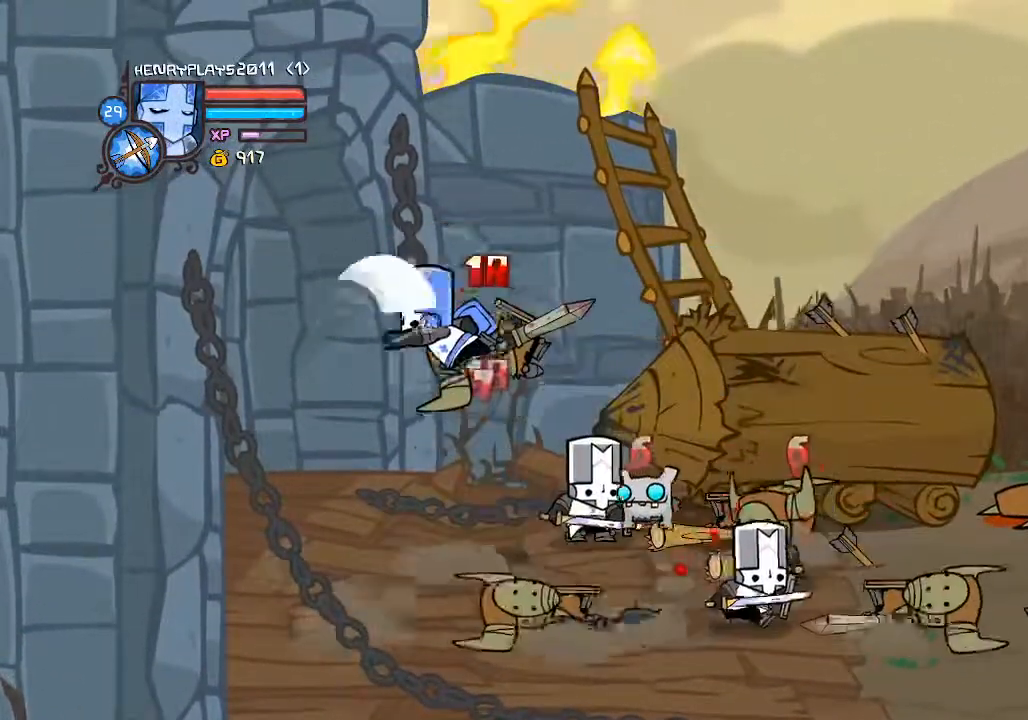
{"buttons": [], "left_stick": "center", "events": [[167, "X", "down"], [350, "X", "up"], [433, "left_stick", "center"]]}
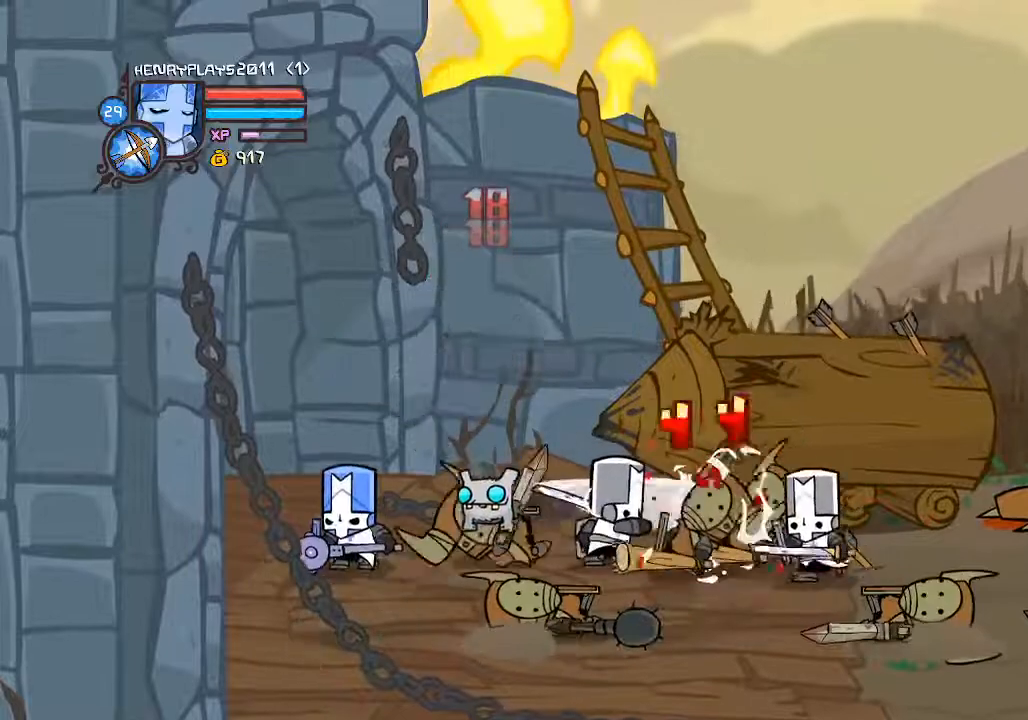
{"buttons": ["A"], "left_stick": "right", "events": [[167, "left_stick", "right"], [383, "A", "down"]]}
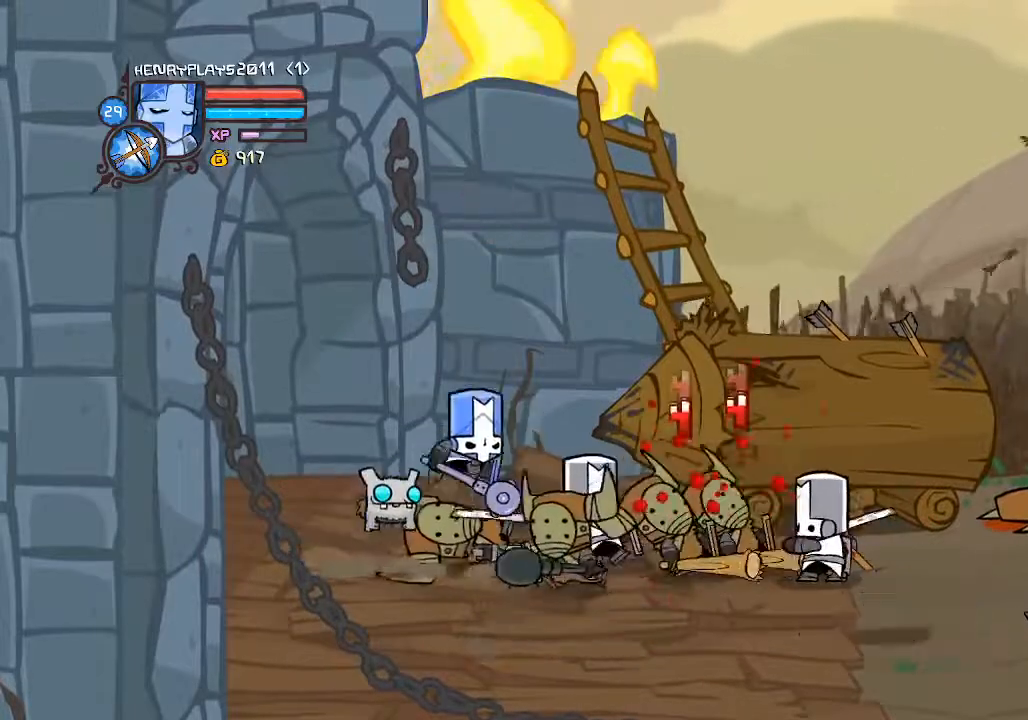
{"buttons": ["X"], "left_stick": "right", "events": [[83, "A", "up"], [217, "X", "down"], [367, "X", "up"], [500, "X", "down"]]}
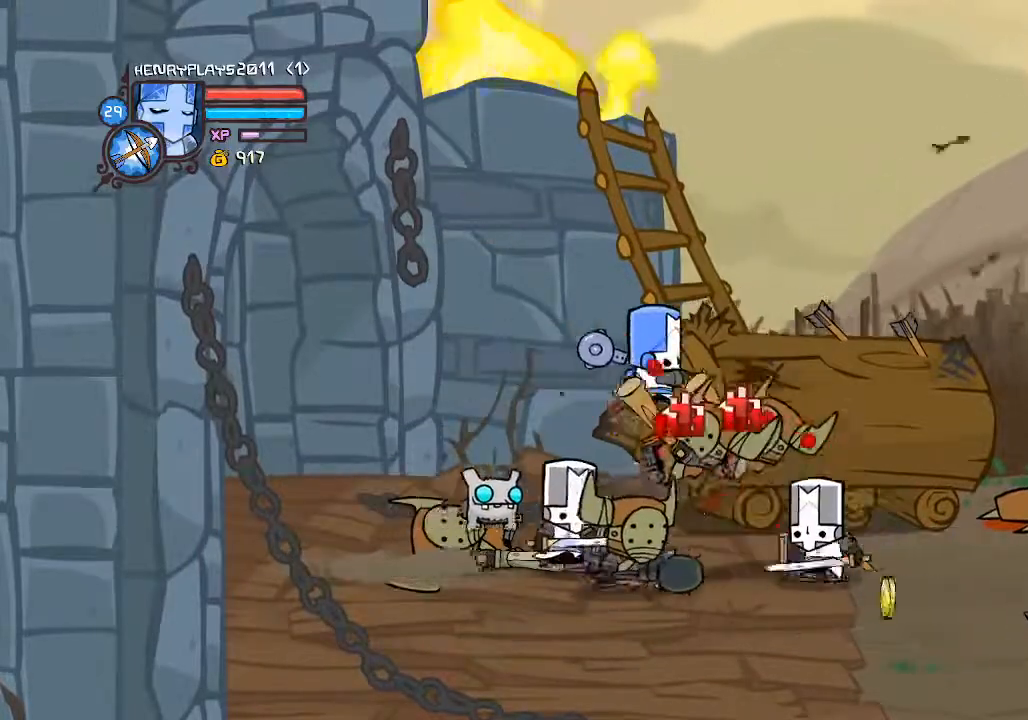
{"buttons": ["Y"], "left_stick": "right", "events": [[117, "X", "up"], [283, "Y", "down"], [400, "Y", "up"], [483, "Y", "down"]]}
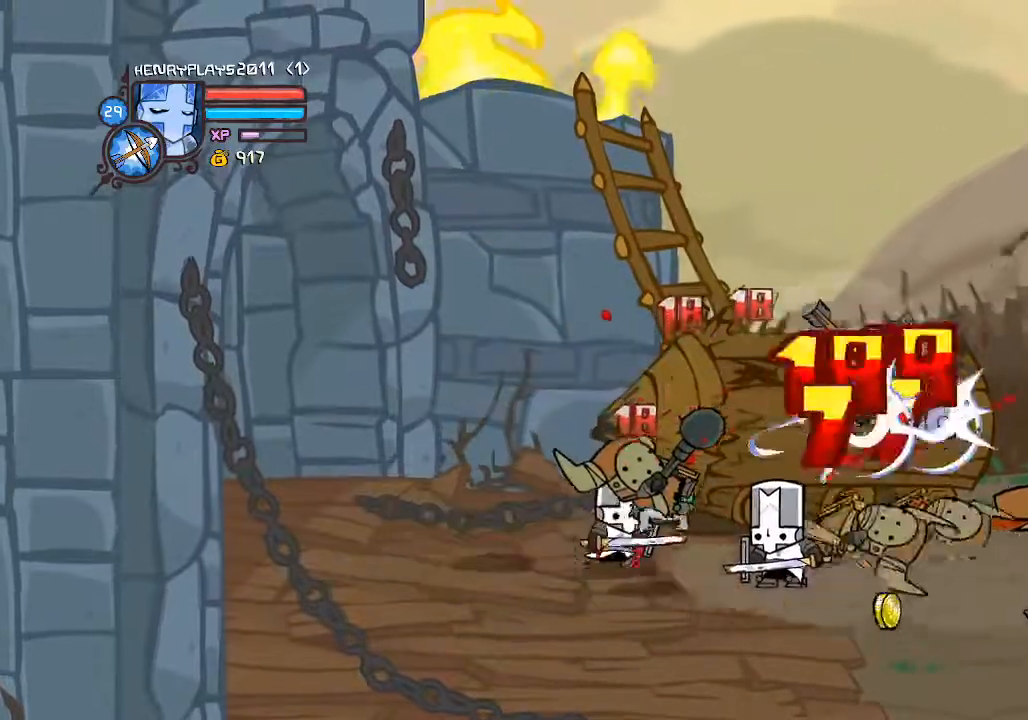
{"buttons": ["X"], "left_stick": "right", "events": [[83, "Y", "up"], [183, "Y", "down"], [283, "Y", "up"], [450, "X", "down"]]}
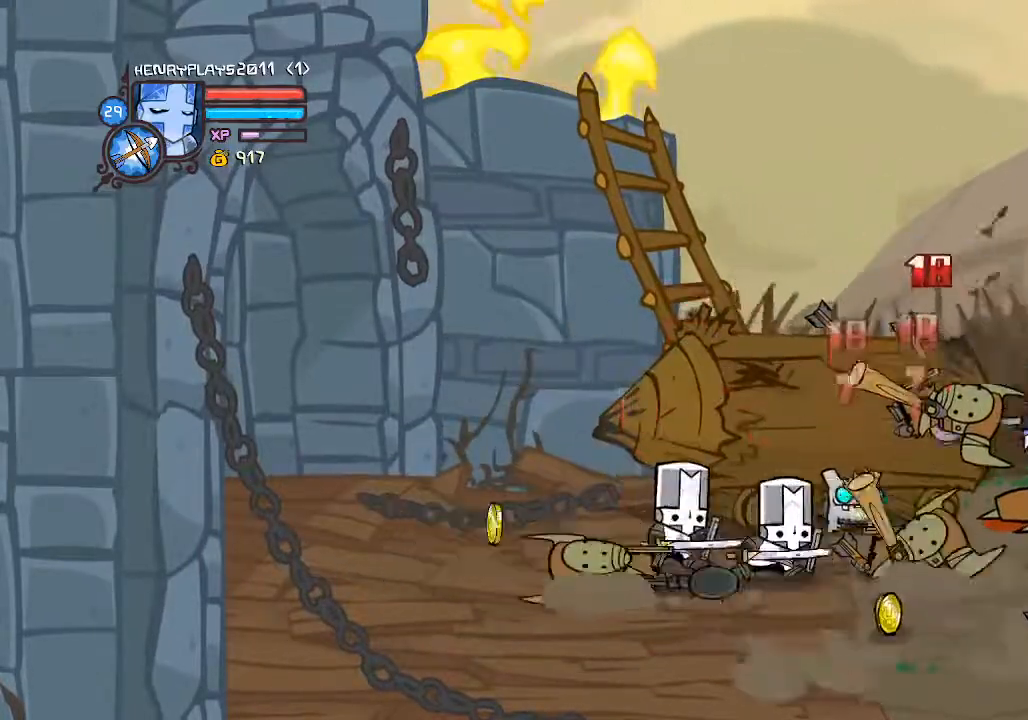
{"buttons": [], "left_stick": "center", "events": [[83, "X", "up"], [133, "X", "down"], [250, "X", "up"], [383, "left_stick", "center"]]}
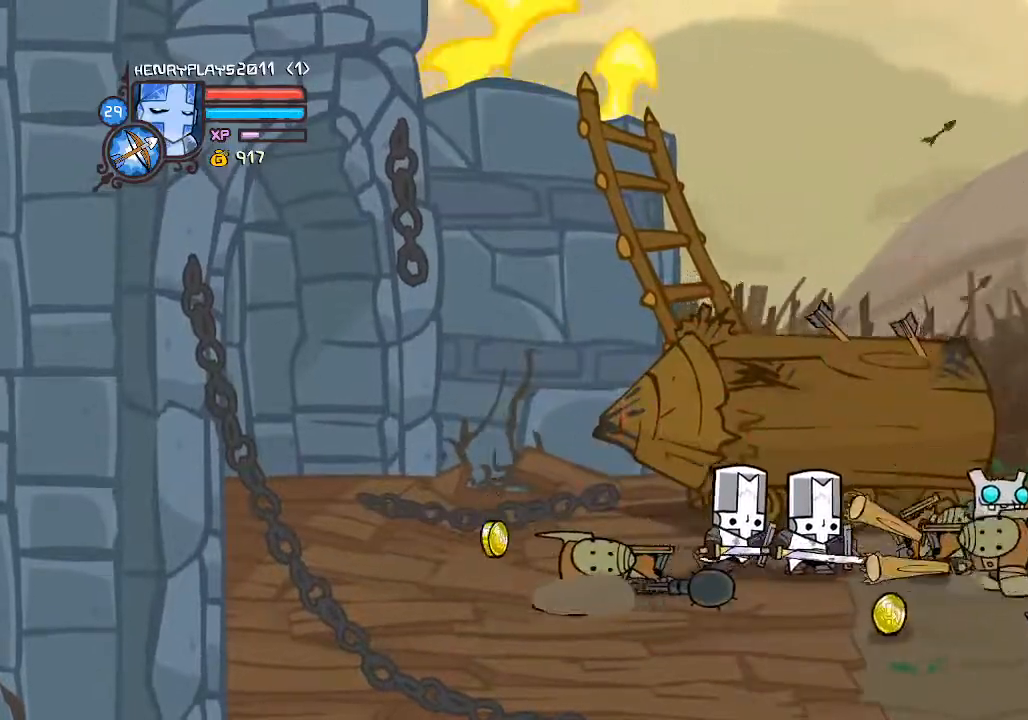
{"buttons": [], "left_stick": "left", "events": [[17, "left_stick", "left"], [250, "left_stick", "down-left"], [500, "left_stick", "left"]]}
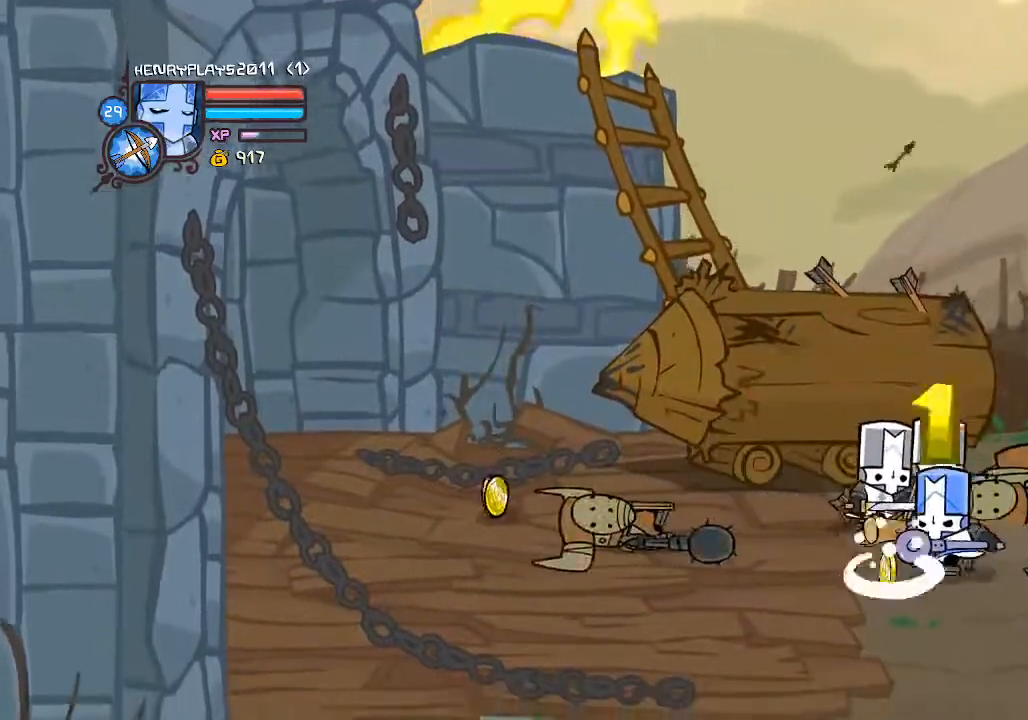
{"buttons": [], "left_stick": "left", "events": []}
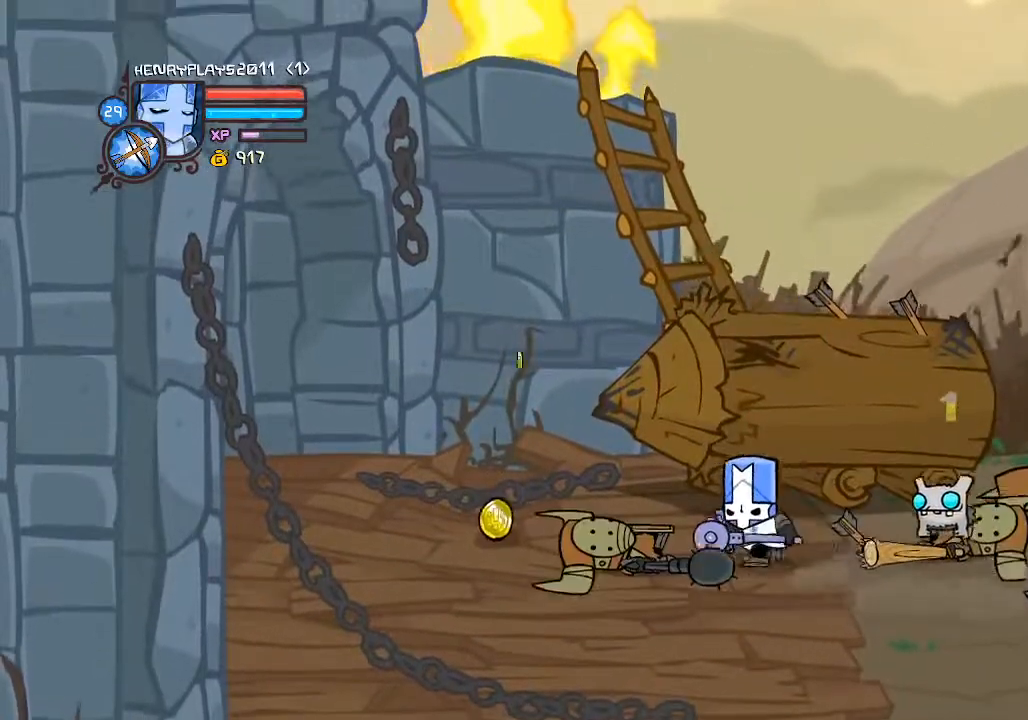
{"buttons": [], "left_stick": "left", "events": [[333, "left_stick", "up"], [450, "left_stick", "center"], [500, "left_stick", "left"]]}
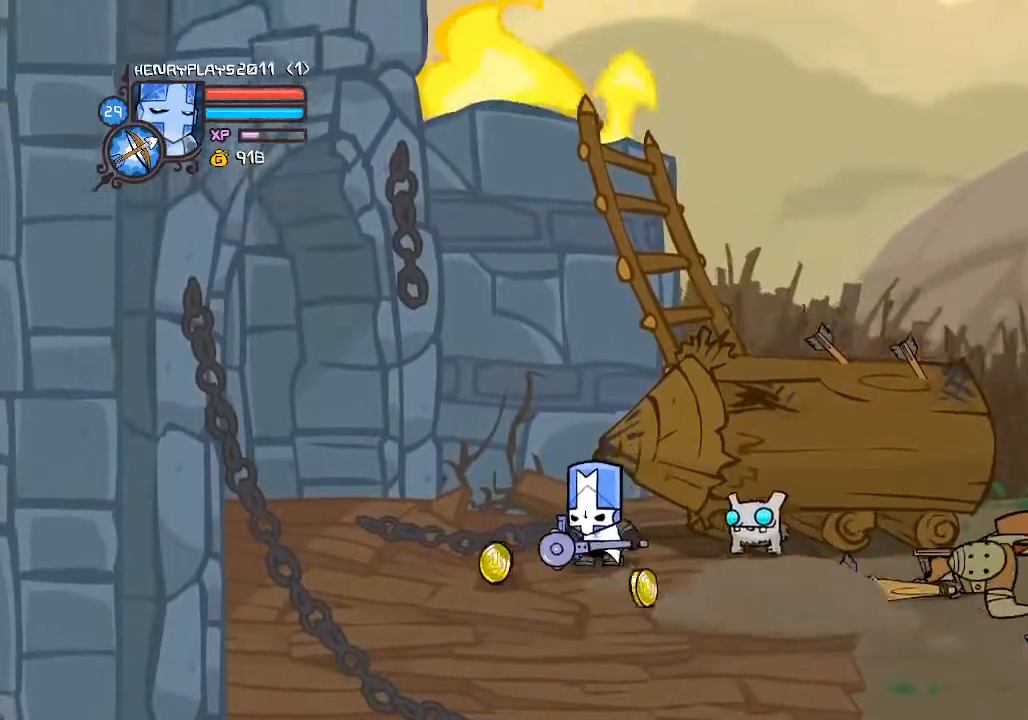
{"buttons": [], "left_stick": "right", "events": [[217, "left_stick", "down-right"], [400, "left_stick", "right"]]}
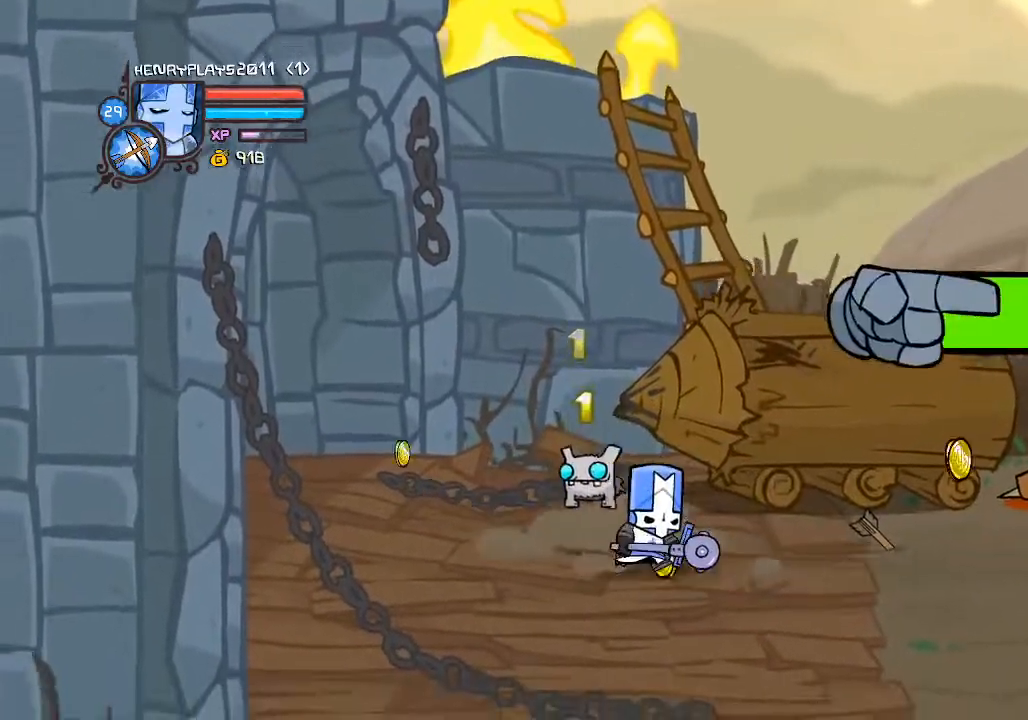
{"buttons": [], "left_stick": "down-right", "events": [[500, "left_stick", "down-right"]]}